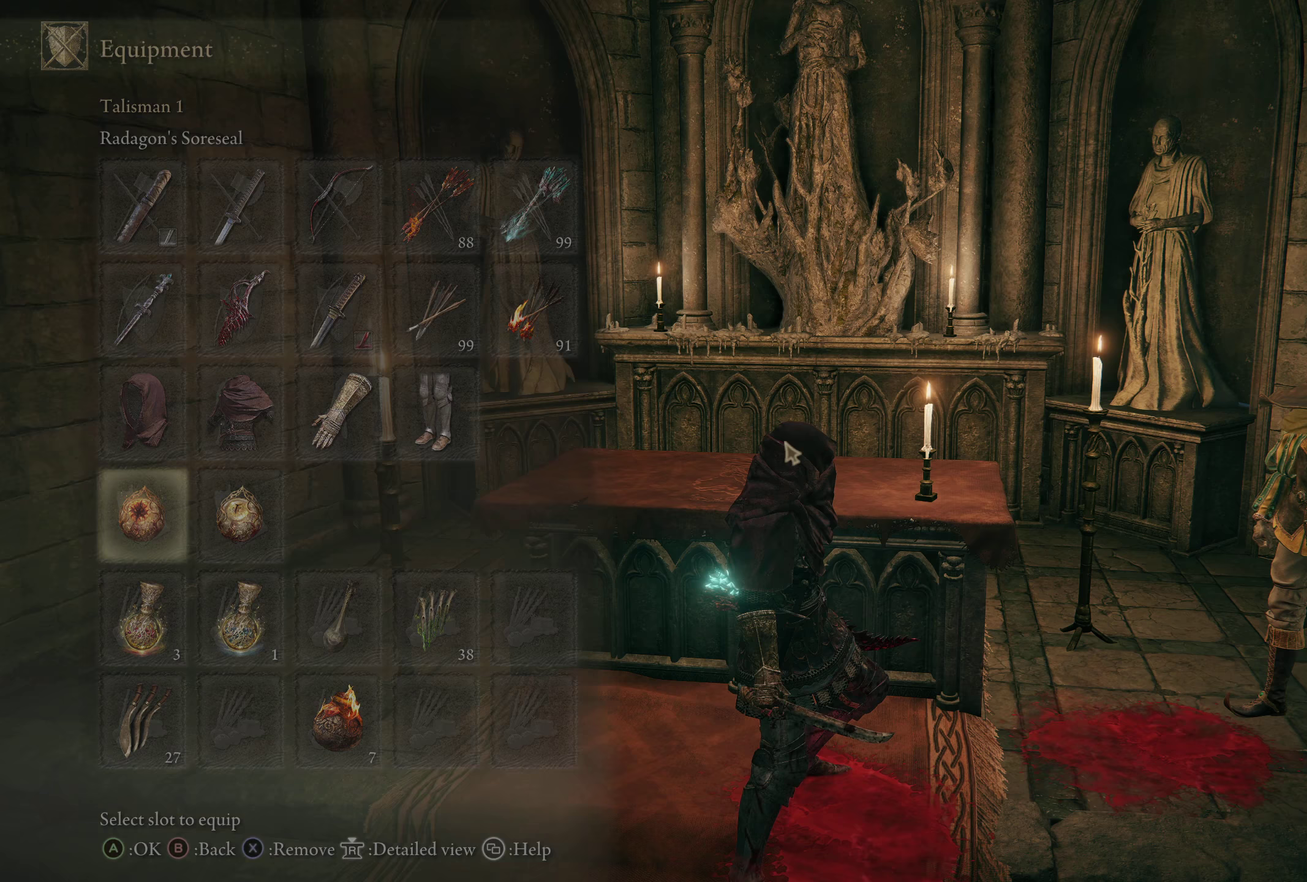
Gameplay with a controller (Xbox layout); each line is a JSON object with the inputs held at the frame after it (dt_ms = milliseconds from this image to that frame). "events" lists button and stick changes between this image and that frame as [ms after this image, input, new state], when the widget could be followed in between.
{"dt_ms": 333, "buttons": [], "left_stick": "center", "right_stick": "center", "events": [[200, "DPAD_DOWN", "down"], [317, "DPAD_DOWN", "up"]]}
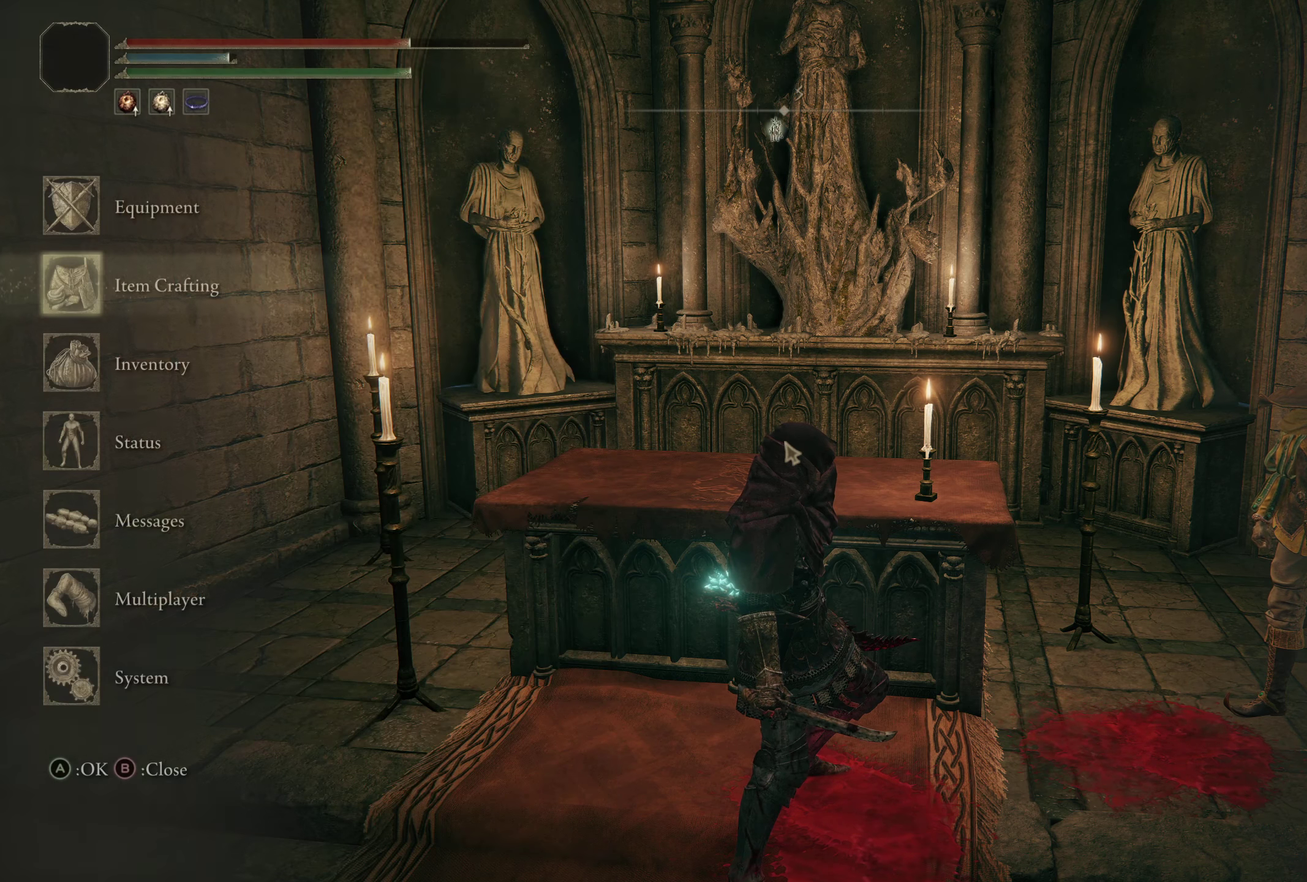
{"dt_ms": 500, "buttons": [], "left_stick": "center", "right_stick": "center", "events": [[125, "DPAD_DOWN", "down"], [217, "DPAD_DOWN", "up"]]}
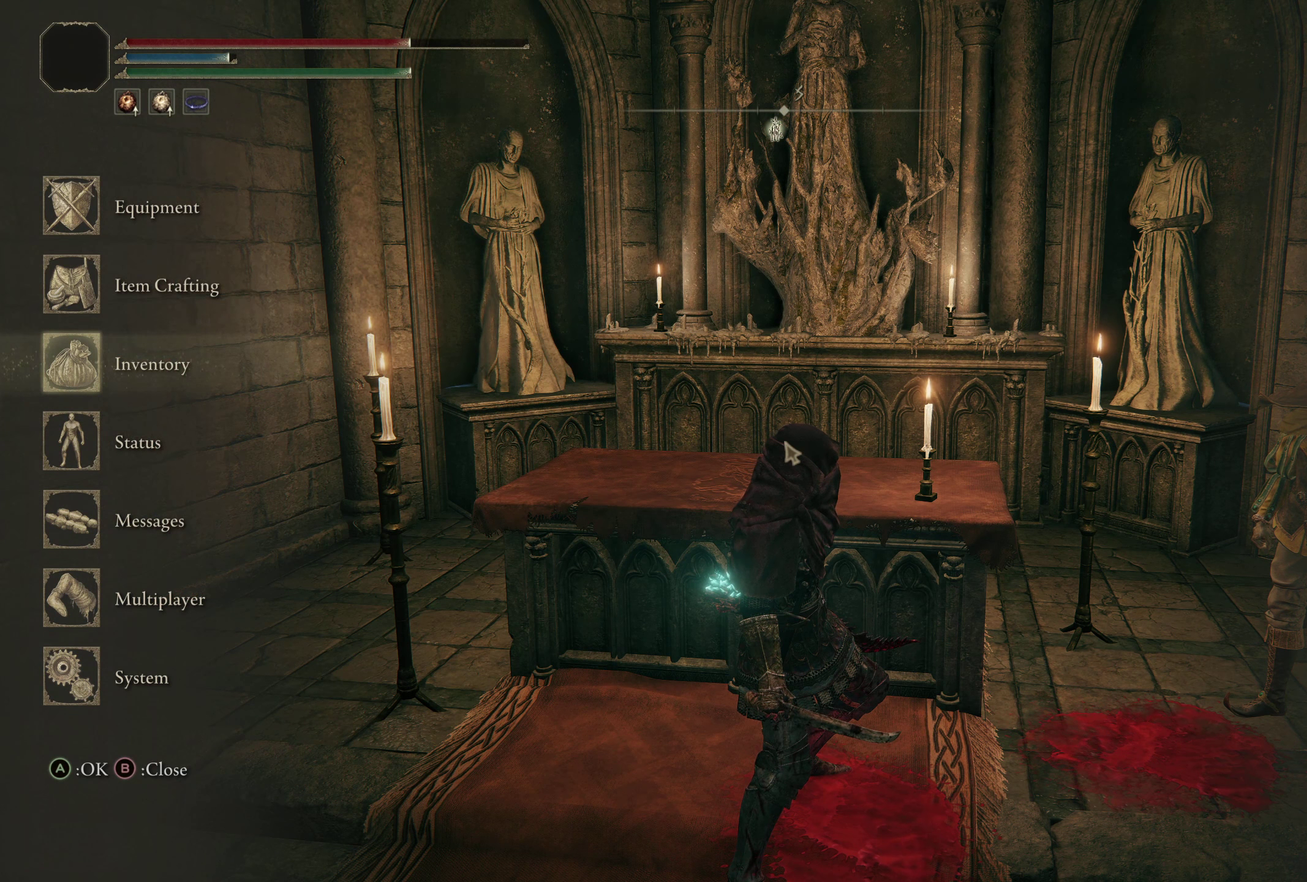
{"dt_ms": 500, "buttons": [], "left_stick": "center", "right_stick": "center", "events": []}
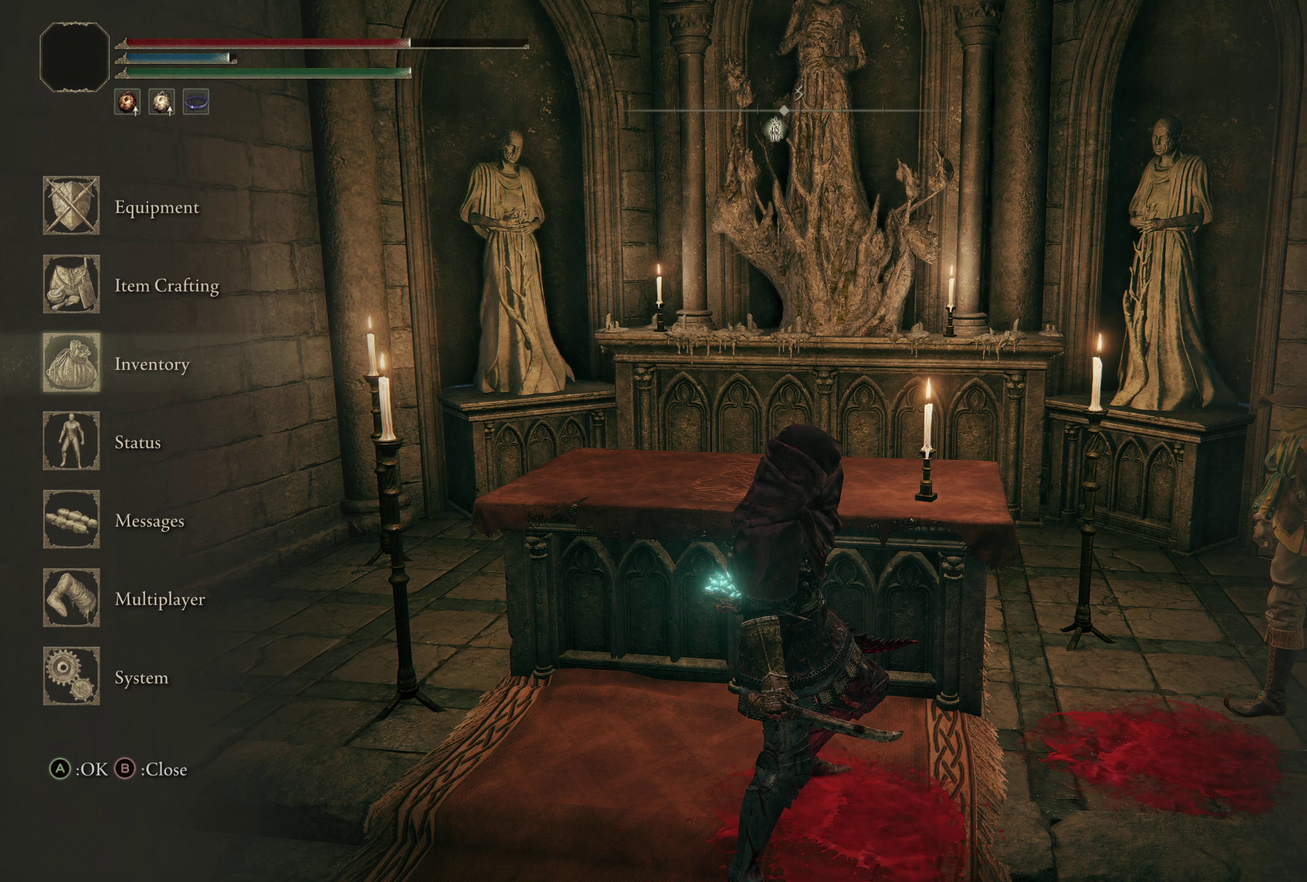
{"dt_ms": 500, "buttons": [], "left_stick": "center", "right_stick": "center", "events": []}
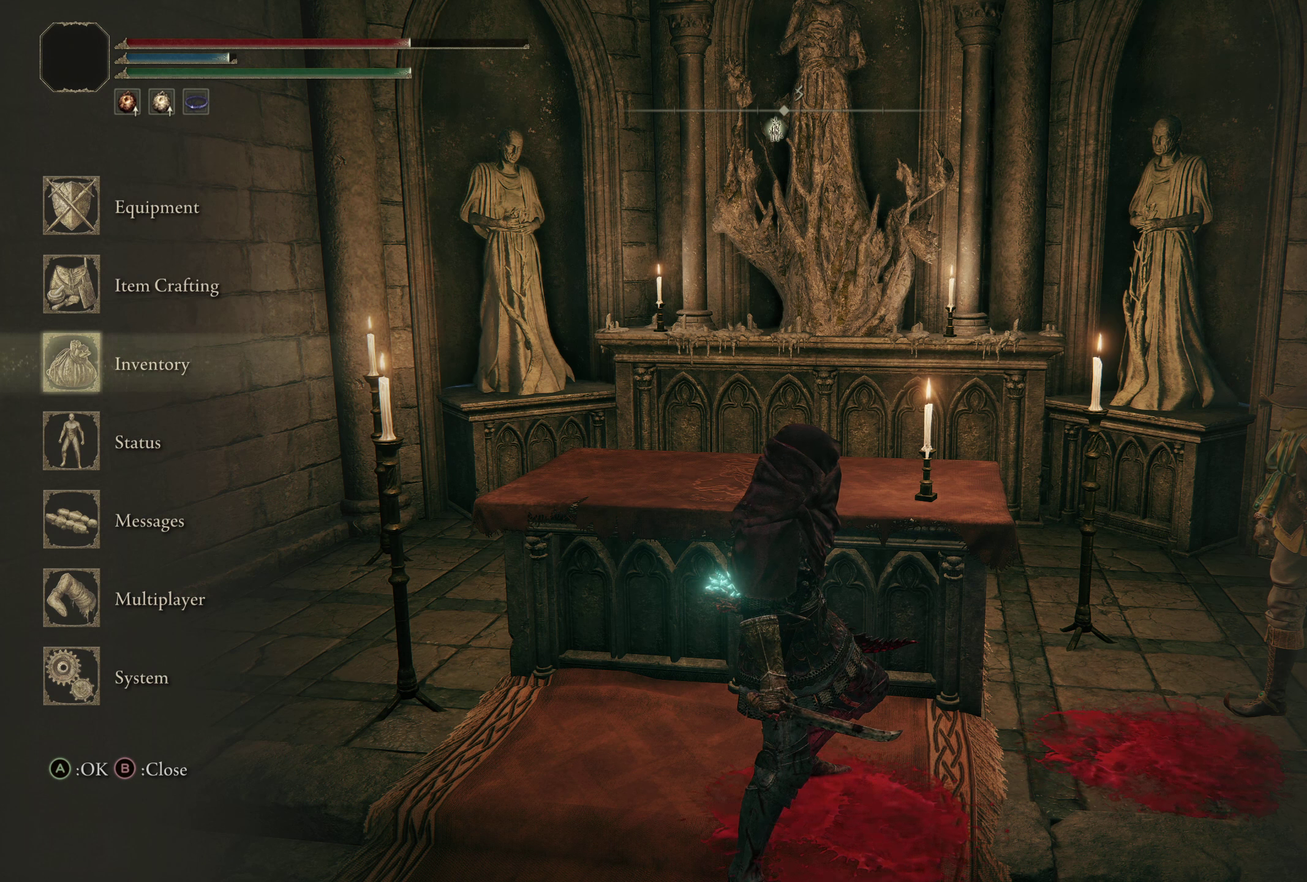
{"dt_ms": 417, "buttons": ["DPAD_DOWN"], "left_stick": "center", "right_stick": "center", "events": [[334, "DPAD_DOWN", "down"]]}
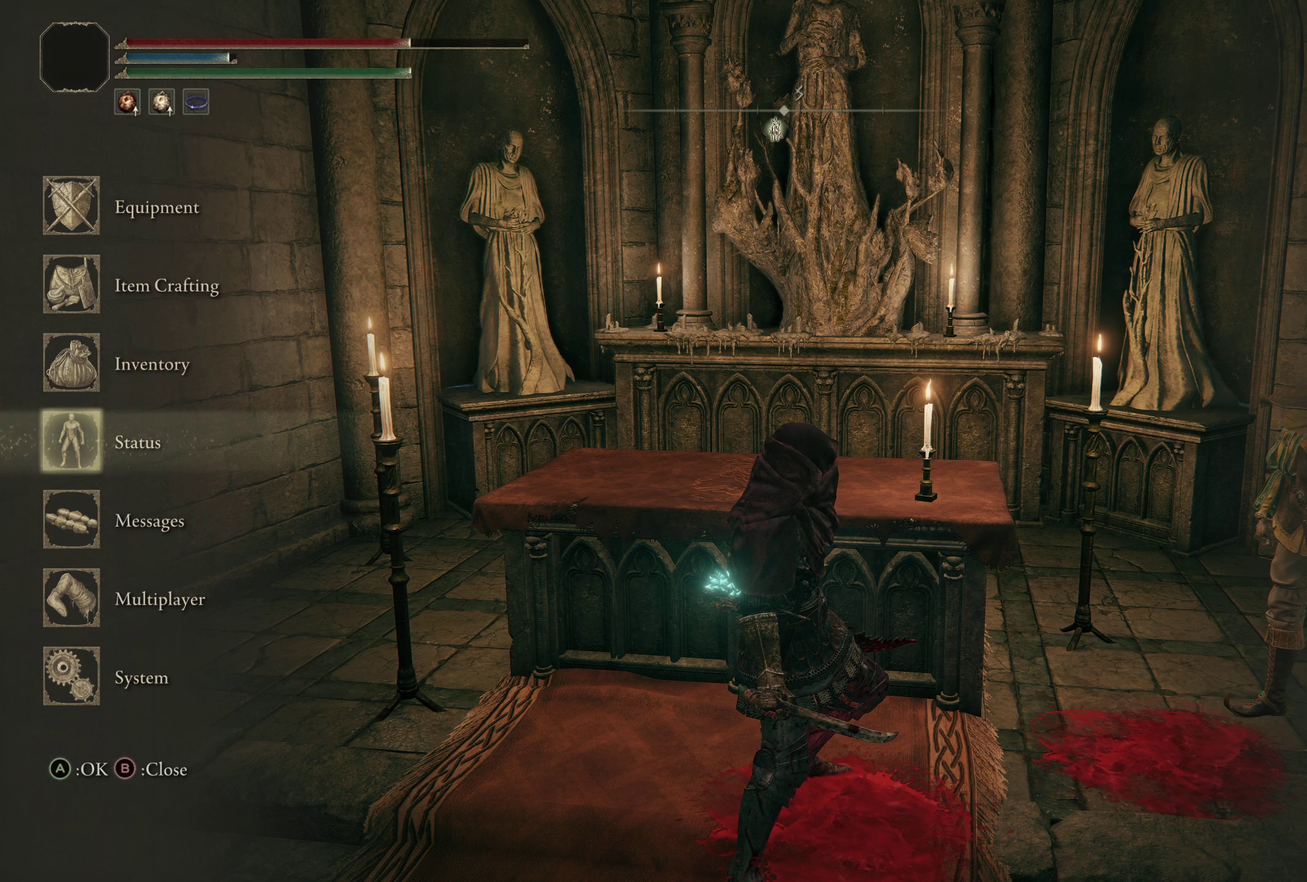
{"dt_ms": 300, "buttons": ["DPAD_UP"], "left_stick": "center", "right_stick": "center", "events": [[17, "DPAD_DOWN", "up"], [283, "DPAD_UP", "down"]]}
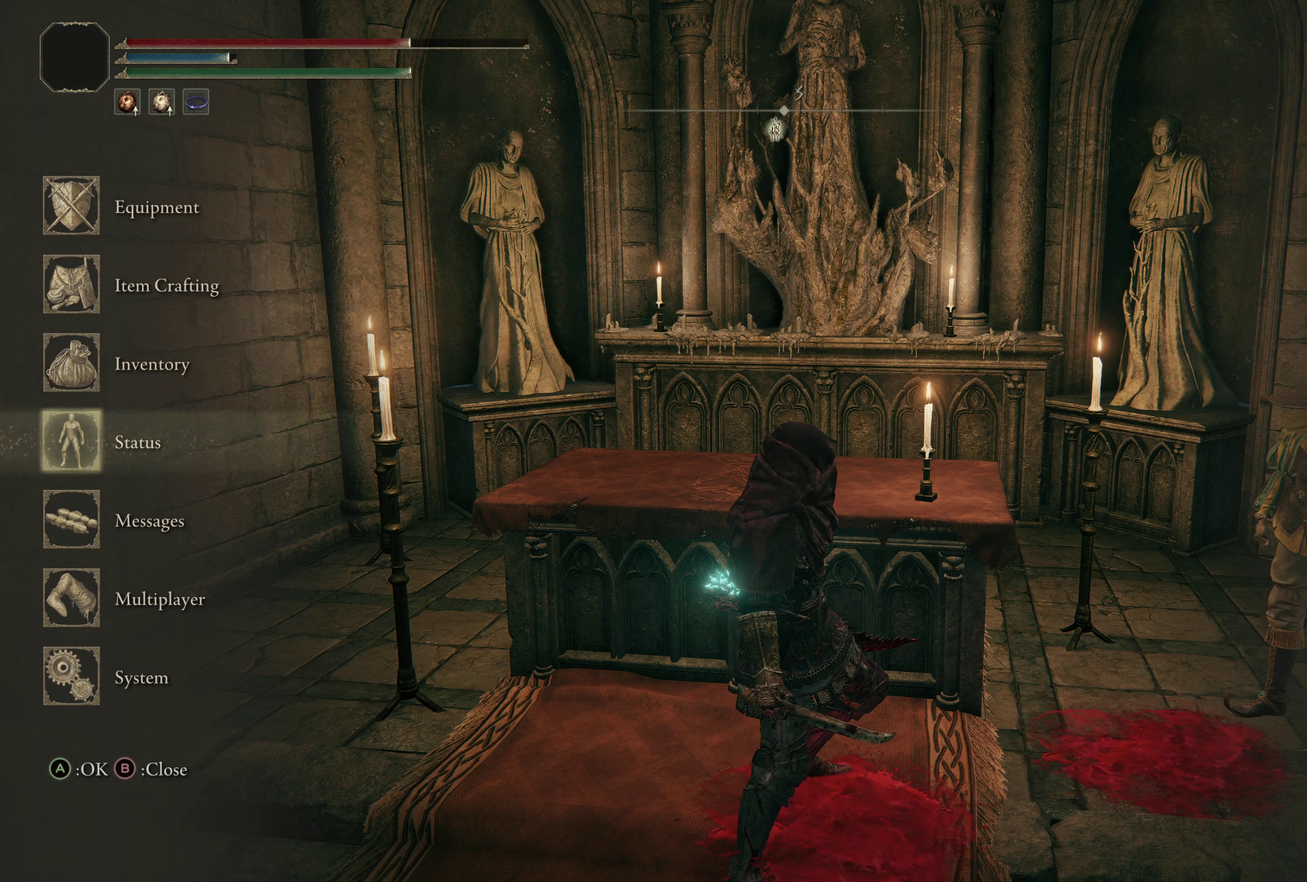
{"dt_ms": 300, "buttons": [], "left_stick": "center", "right_stick": "center", "events": [[67, "DPAD_UP", "up"], [200, "DPAD_UP", "down"], [267, "DPAD_UP", "up"]]}
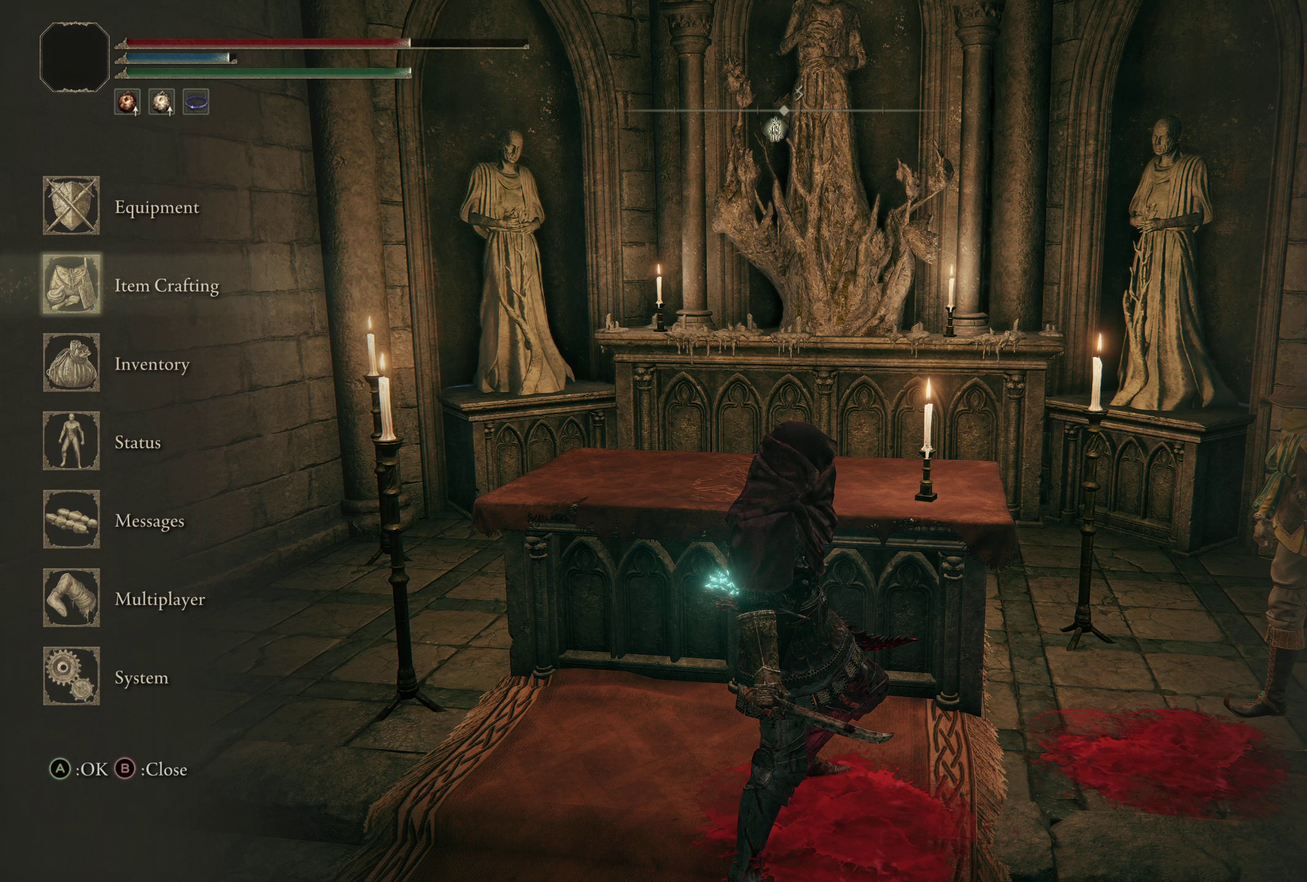
{"dt_ms": 483, "buttons": [], "left_stick": "center", "right_stick": "center", "events": []}
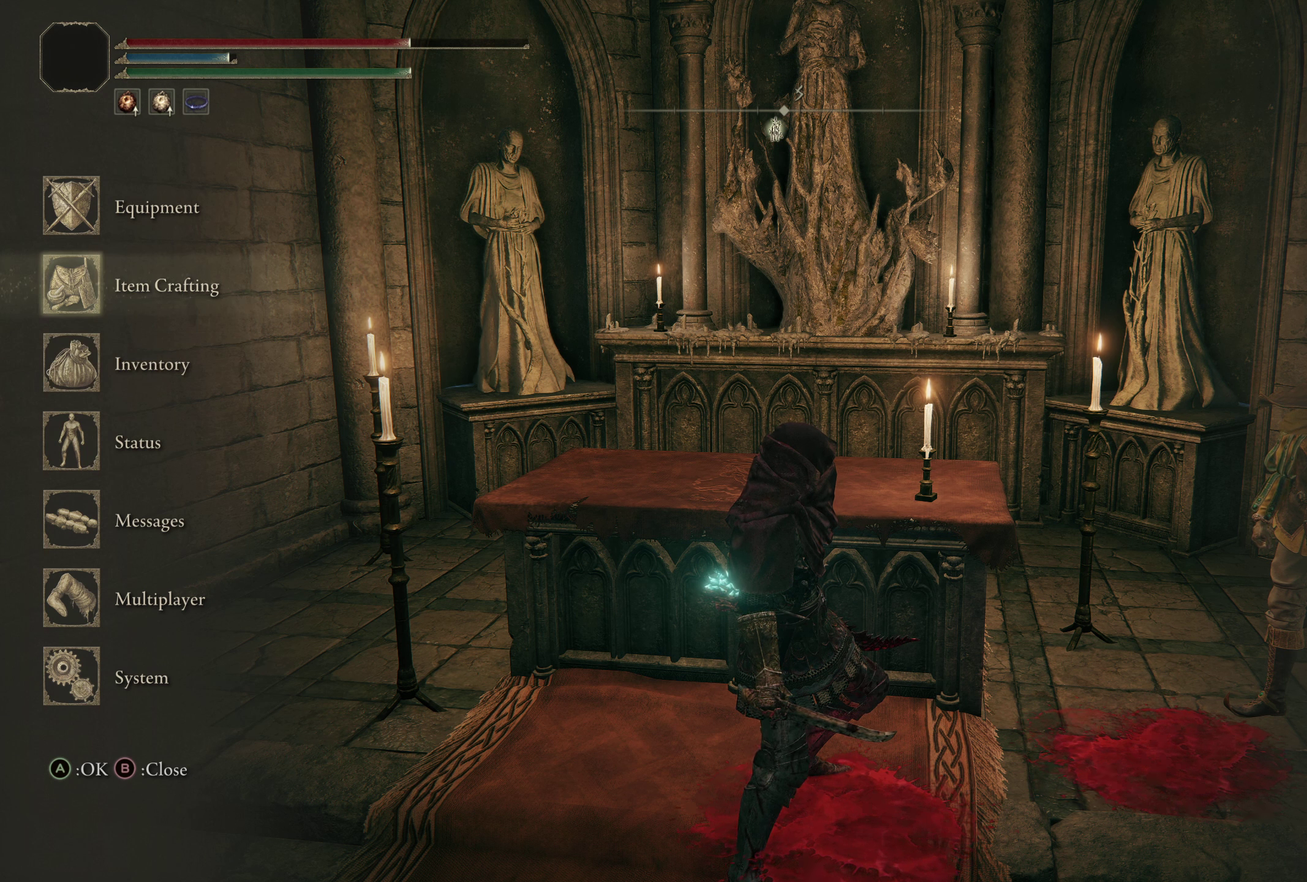
{"dt_ms": 617, "buttons": [], "left_stick": "center", "right_stick": "center", "events": [[459, "DPAD_DOWN", "down"], [584, "DPAD_DOWN", "up"]]}
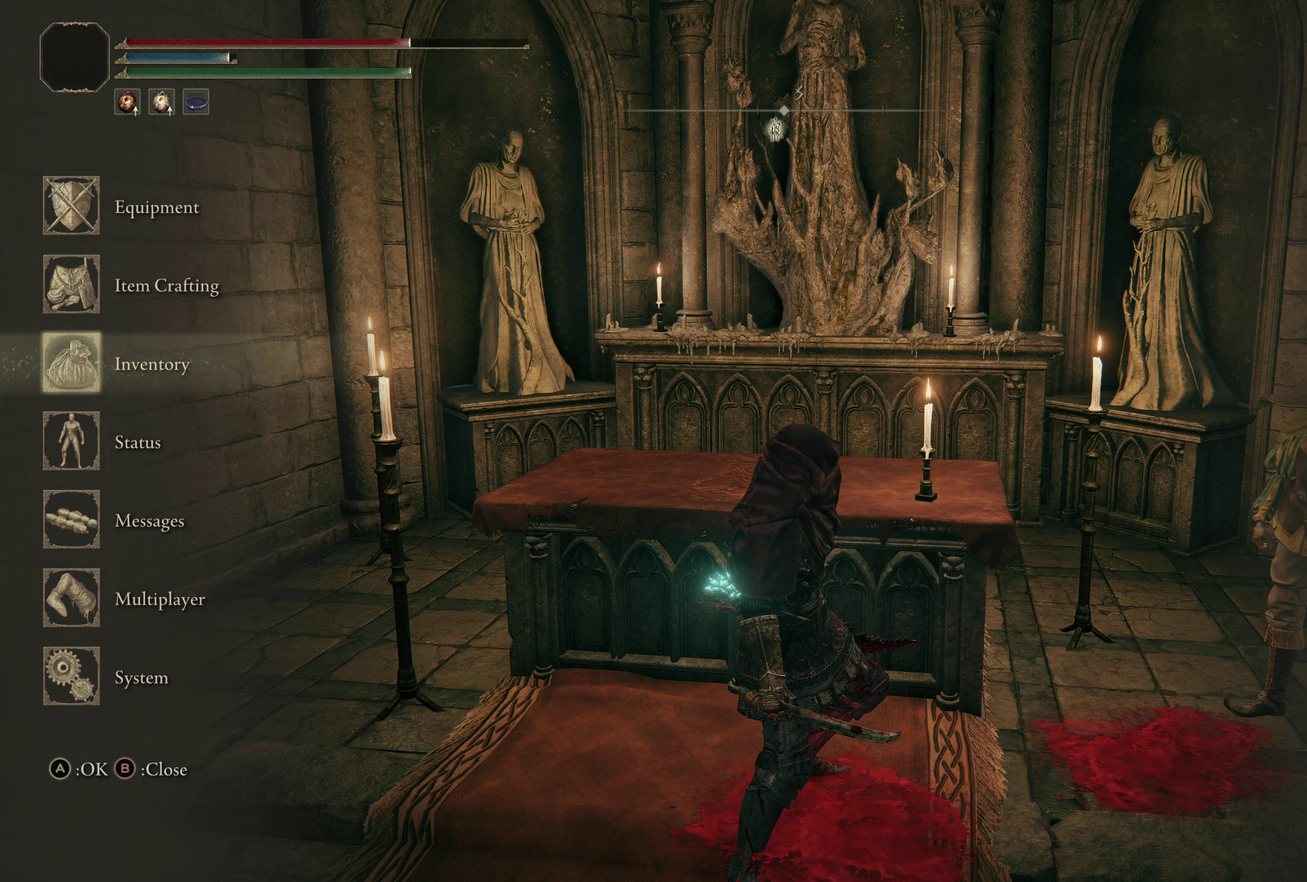
{"dt_ms": 400, "buttons": [], "left_stick": "center", "right_stick": "center", "events": [[158, "A", "down"], [308, "A", "up"]]}
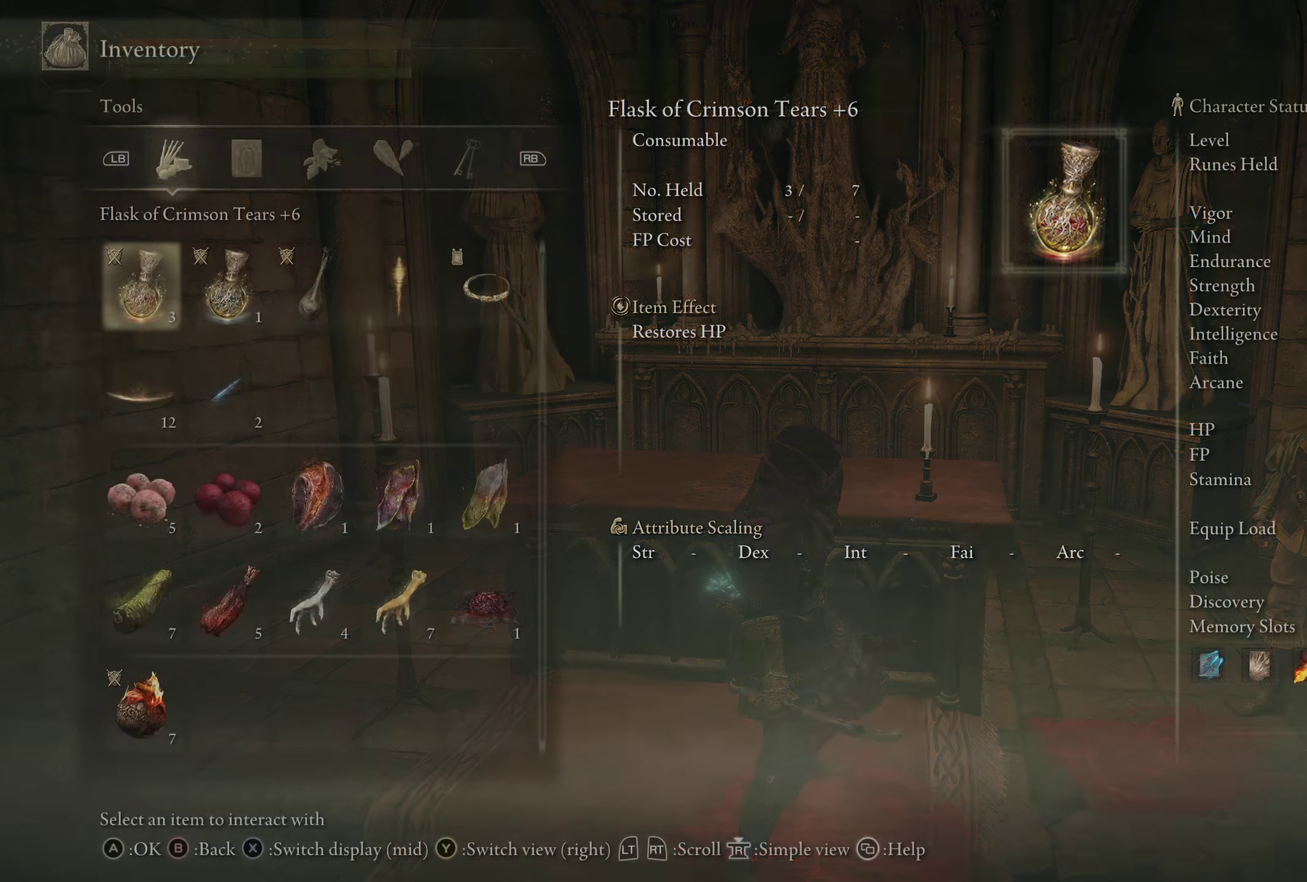
{"dt_ms": 600, "buttons": [], "left_stick": "center", "right_stick": "center", "events": [[433, "R1", "down"], [567, "R1", "up"]]}